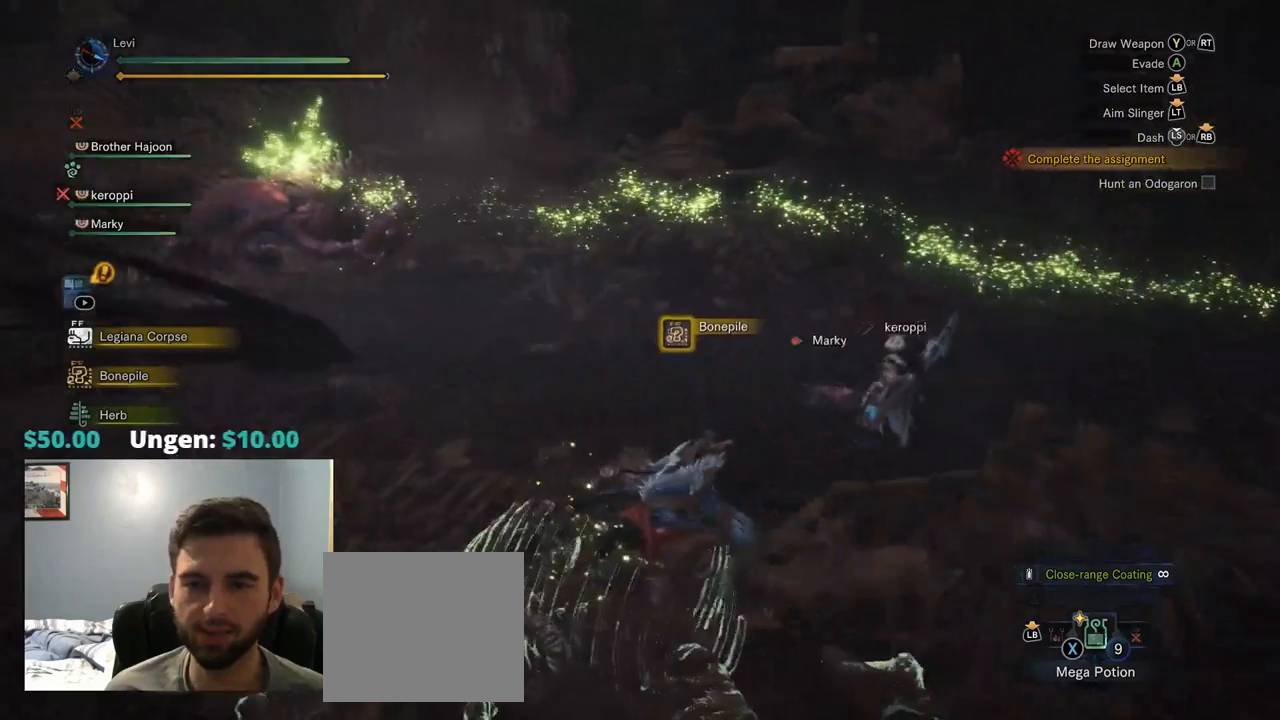
Gameplay with a controller (PlayStation layout); each line is a JSON object with the inputs held at the frame after it. "events" lists button and stick changes between this image and that frame as [ms after this image, input, new state], when the widget could be followed in between. Not read: L3 R1.
{"buttons": ["CIRCLE"], "left_stick": "center", "right_stick": "center", "events": [[134, "TRIANGLE", "down"], [184, "TRIANGLE", "up"], [184, "right_stick", "down-left"], [267, "right_stick", "center"]]}
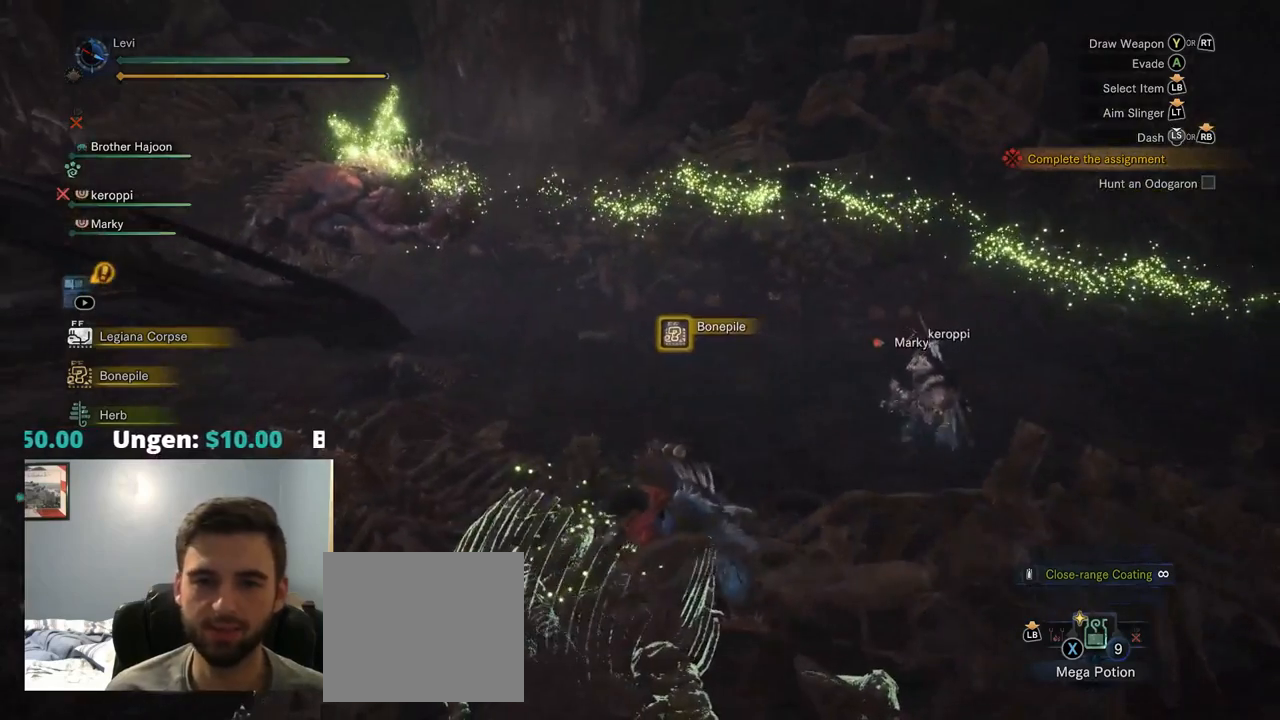
{"buttons": ["CIRCLE"], "left_stick": "center", "right_stick": "center", "events": [[50, "right_stick", "up-left"], [300, "right_stick", "center"]]}
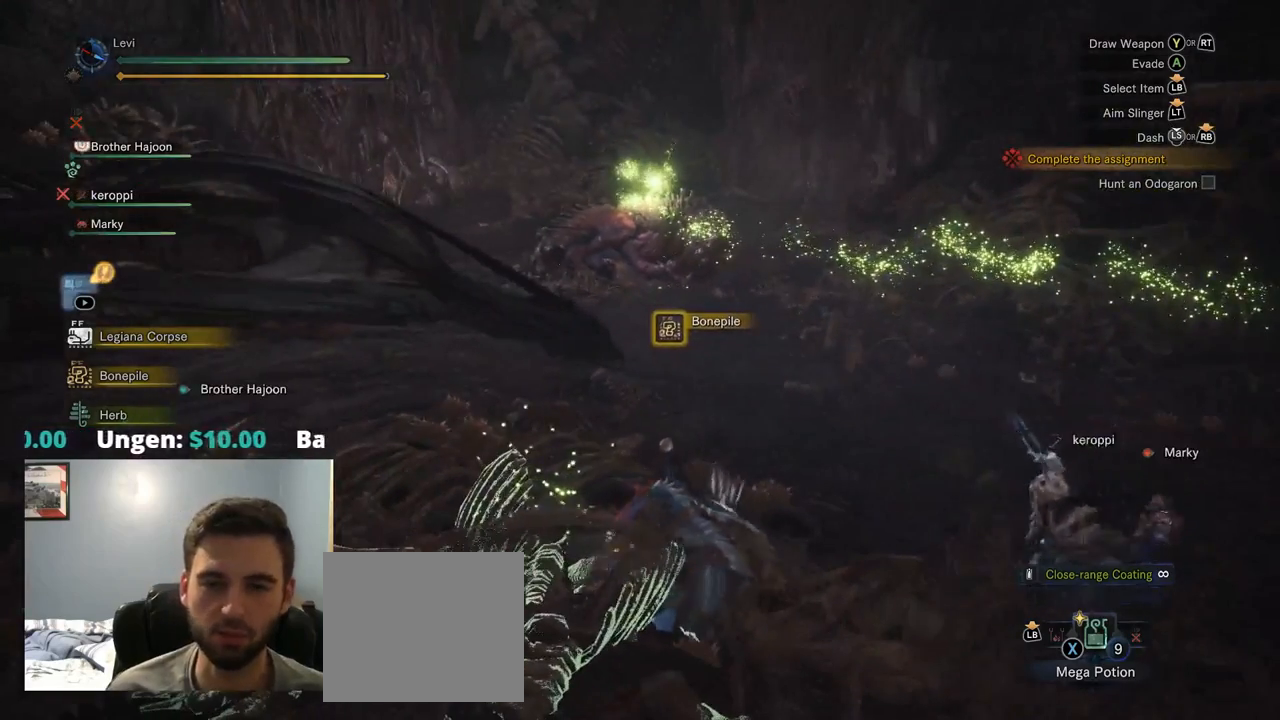
{"buttons": ["CIRCLE"], "left_stick": "center", "right_stick": "center", "events": []}
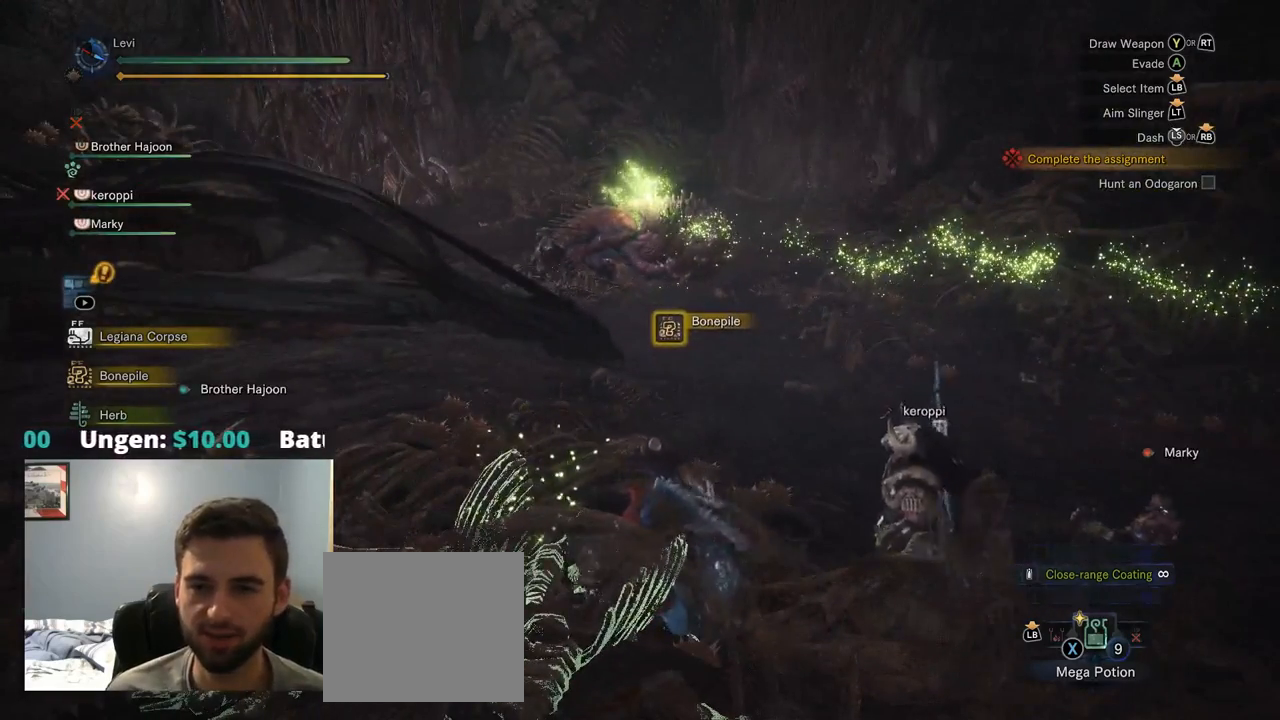
{"buttons": ["CIRCLE"], "left_stick": "center", "right_stick": "center", "events": []}
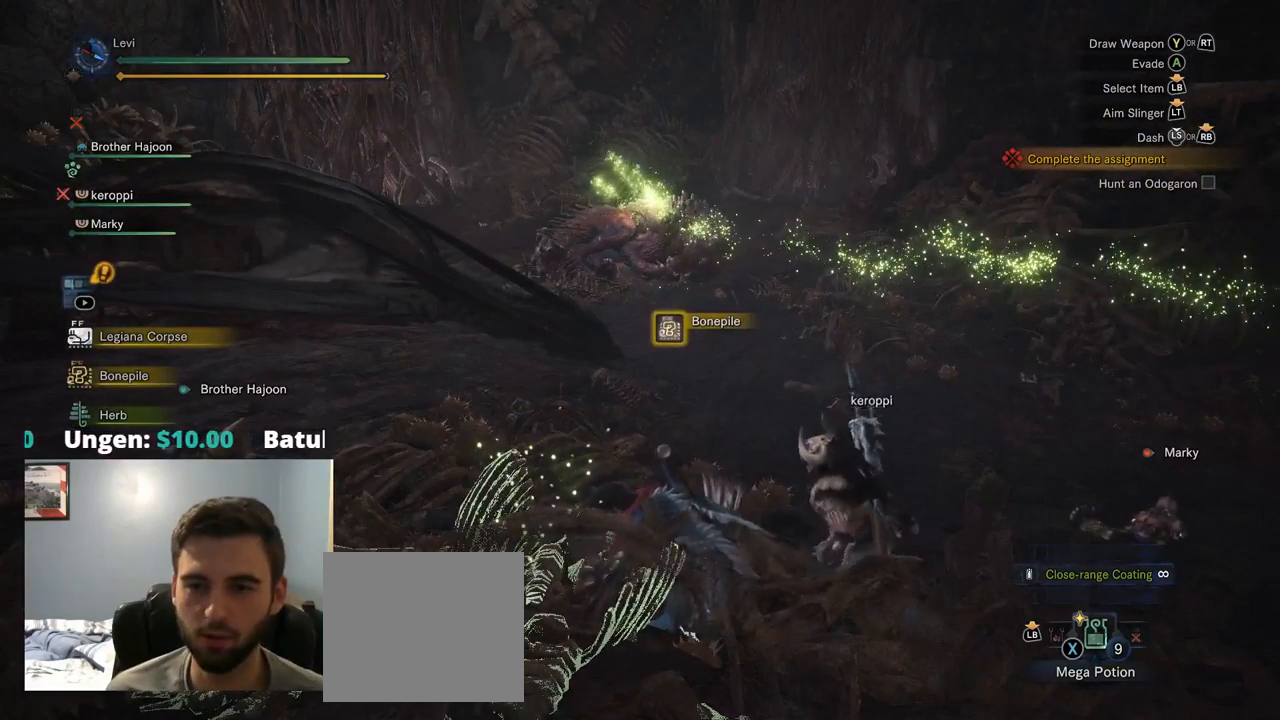
{"buttons": ["CIRCLE"], "left_stick": "center", "right_stick": "center", "events": []}
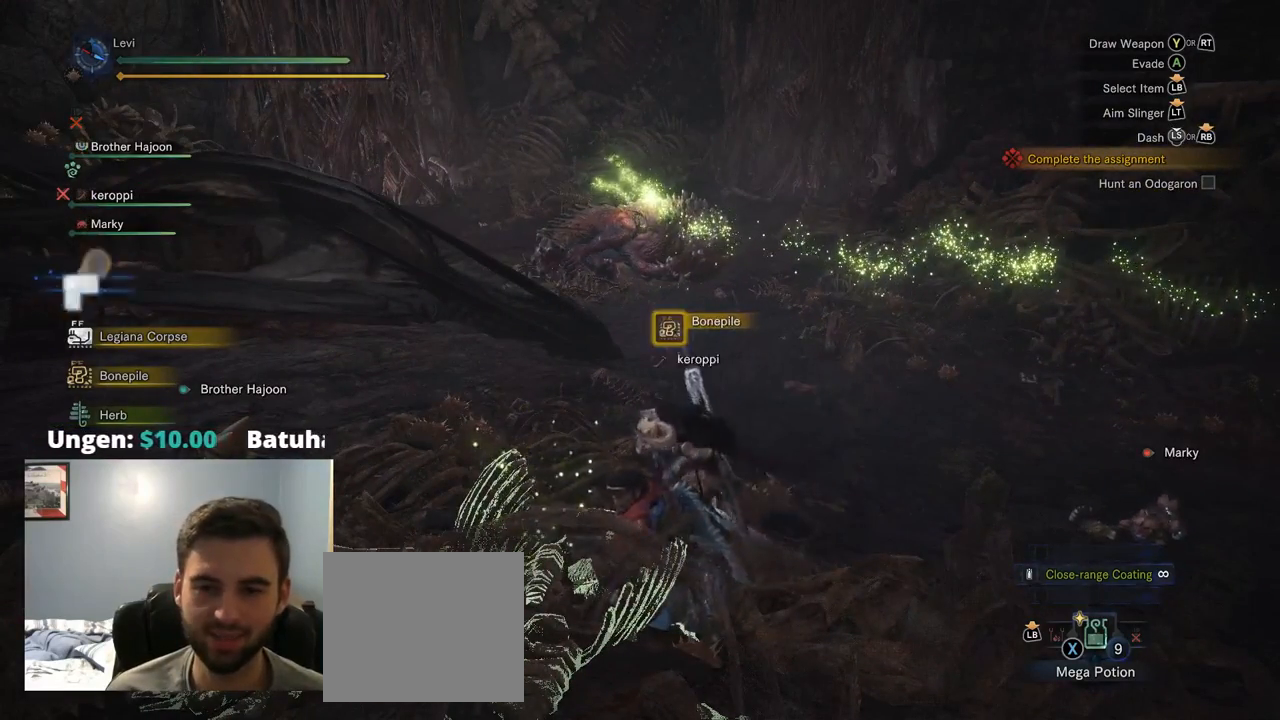
{"buttons": ["CIRCLE"], "left_stick": "center", "right_stick": "center", "events": []}
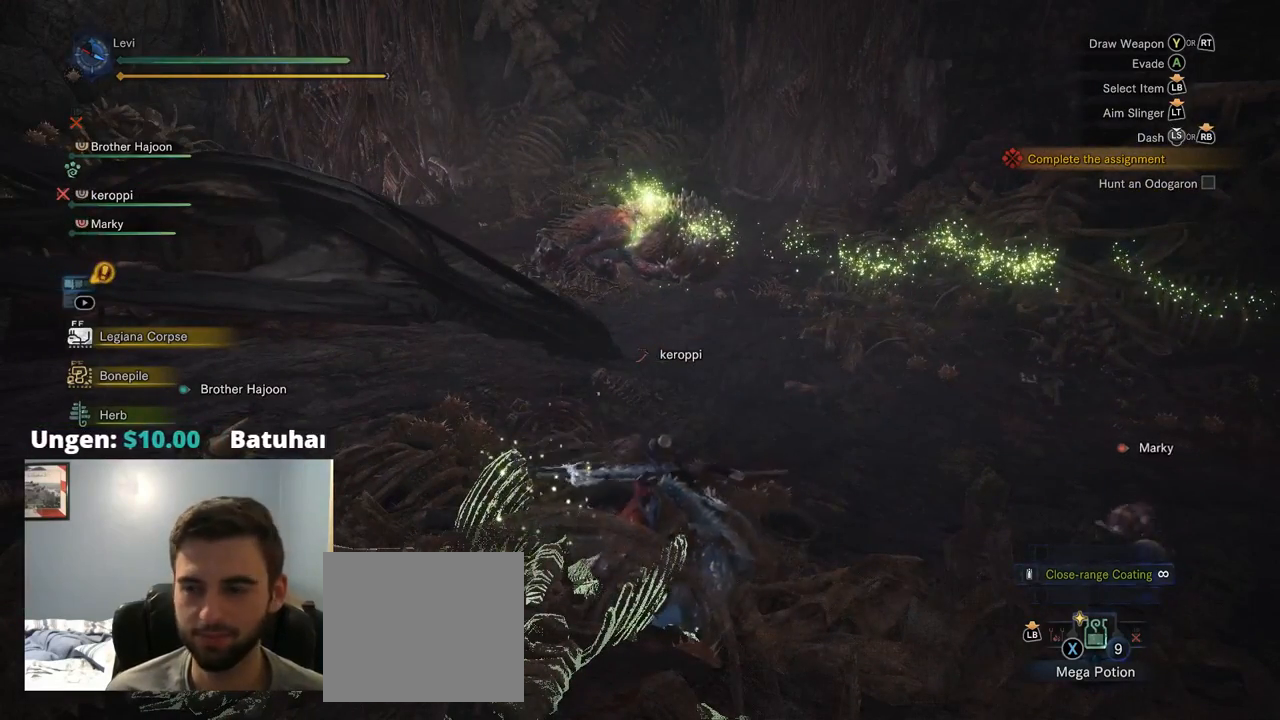
{"buttons": ["CIRCLE"], "left_stick": "center", "right_stick": "center", "events": []}
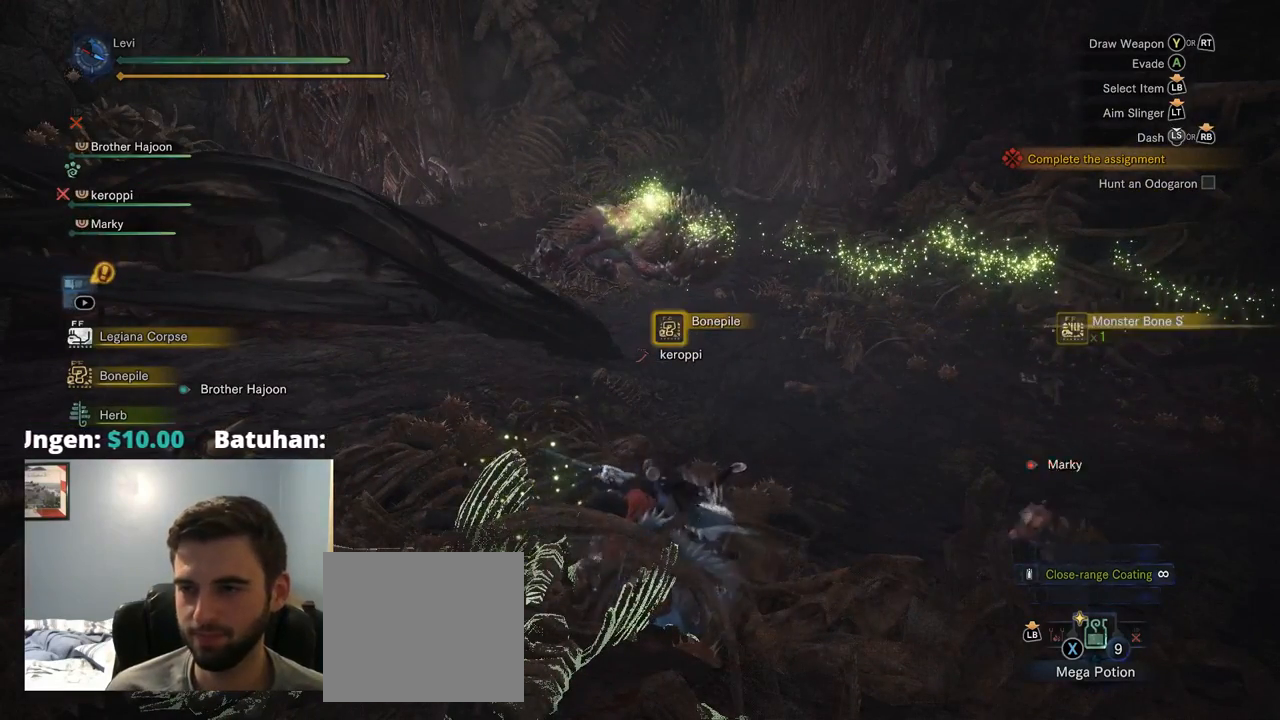
{"buttons": ["CIRCLE"], "left_stick": "center", "right_stick": "center", "events": []}
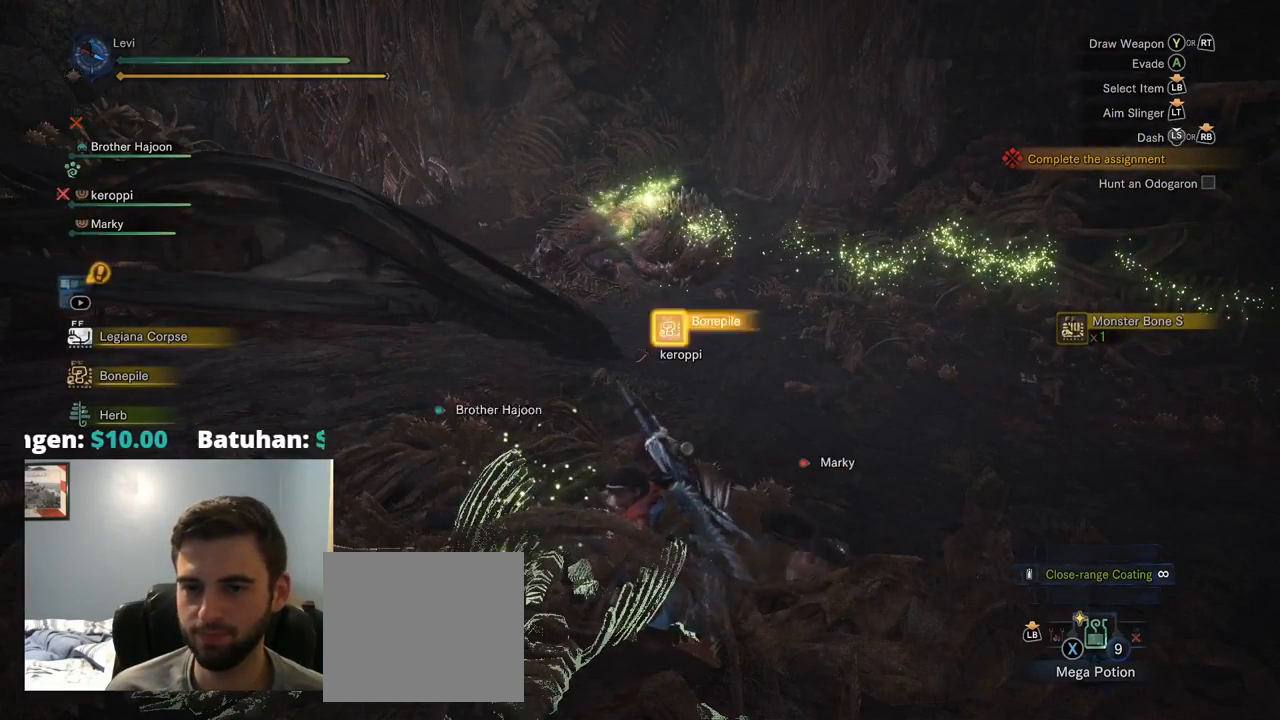
{"buttons": ["CIRCLE"], "left_stick": "center", "right_stick": "center", "events": []}
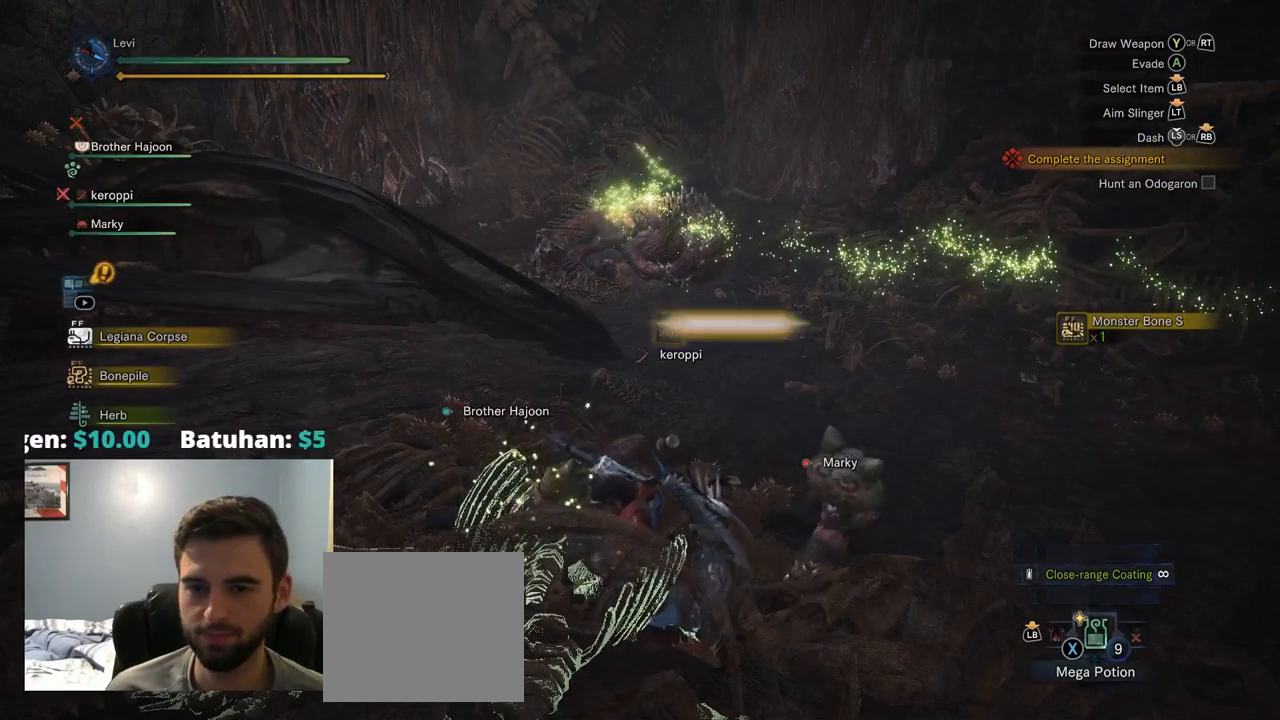
{"buttons": ["CIRCLE"], "left_stick": "right", "right_stick": "center", "events": [[234, "left_stick", "right"]]}
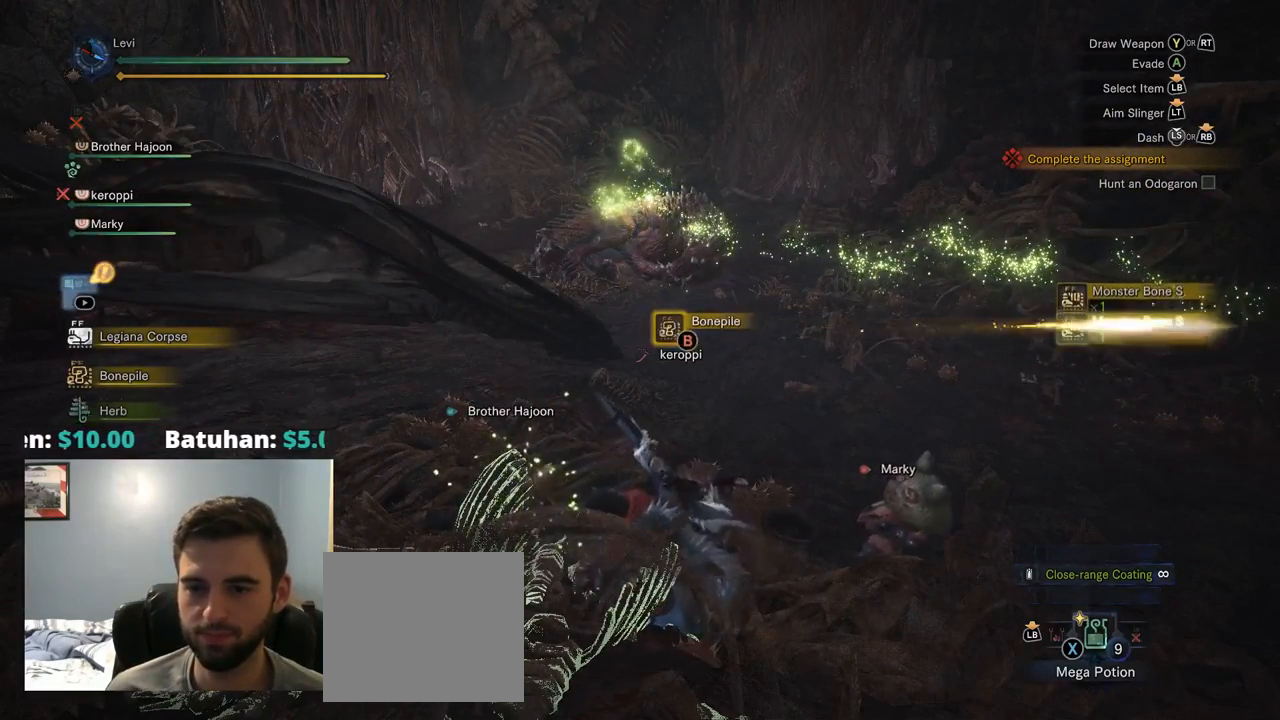
{"buttons": ["CIRCLE"], "left_stick": "right", "right_stick": "center", "events": []}
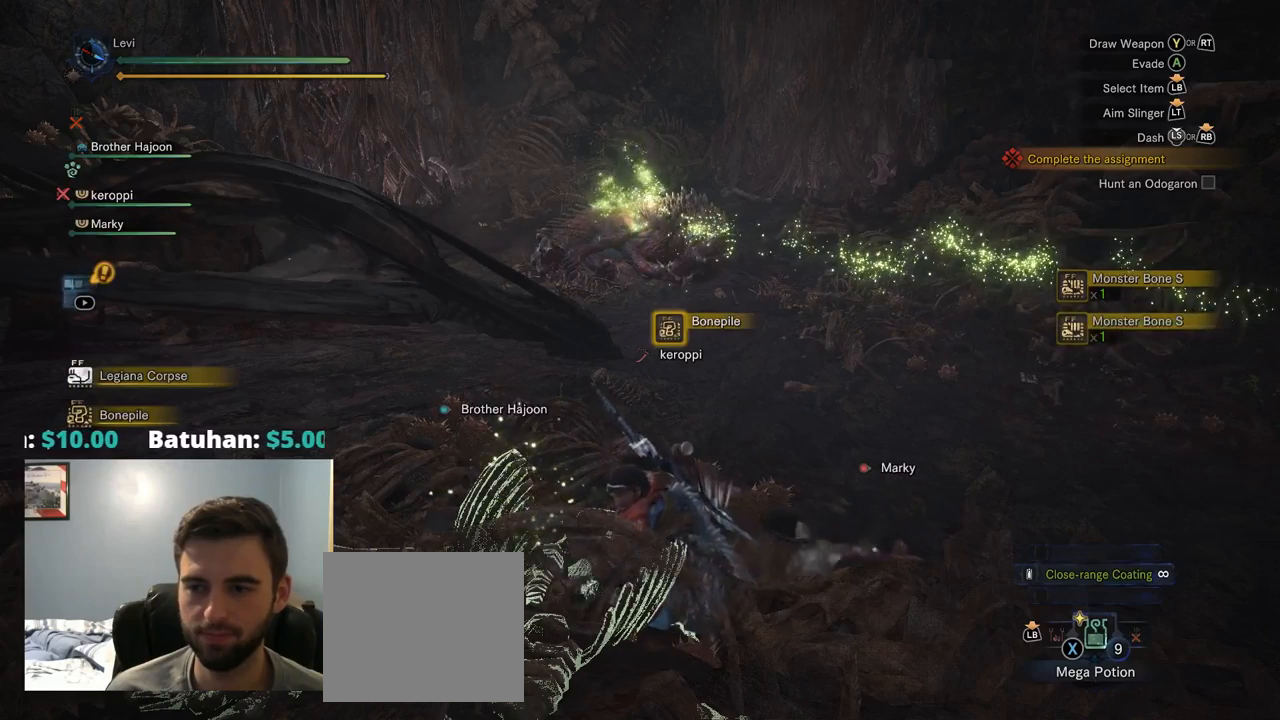
{"buttons": [], "left_stick": "right", "right_stick": "center", "events": [[417, "CIRCLE", "up"]]}
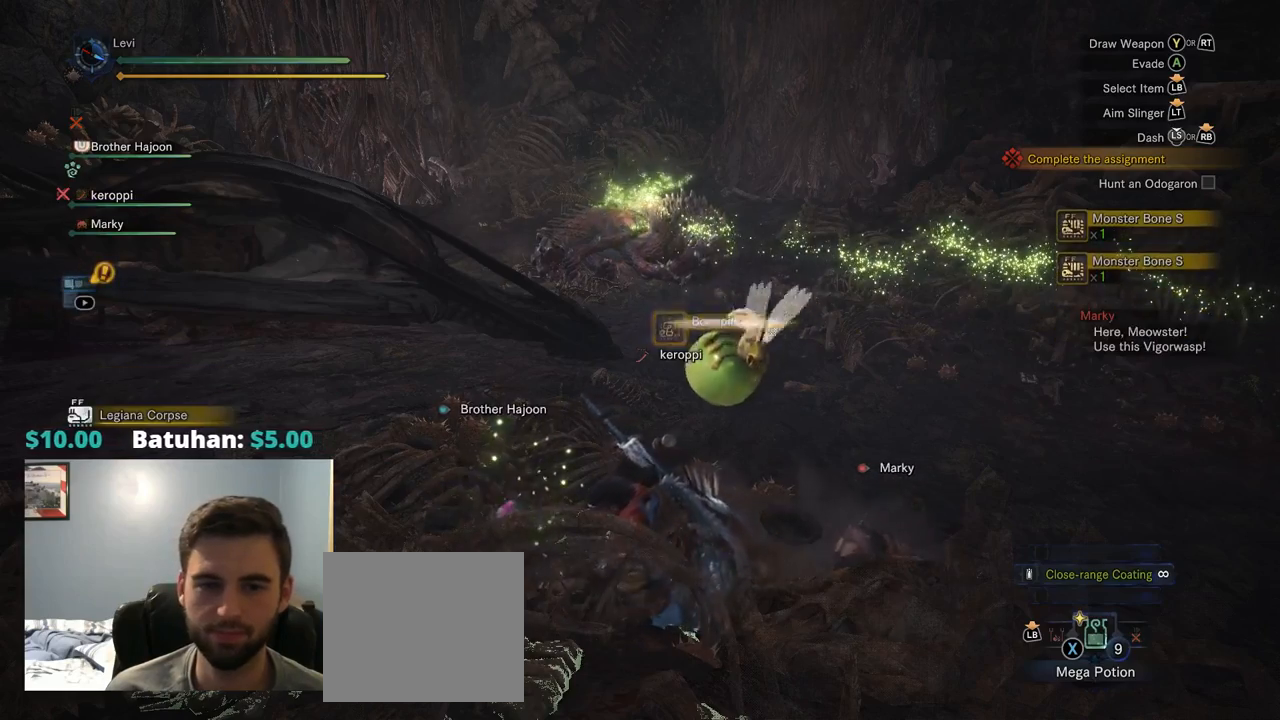
{"buttons": [], "left_stick": "right", "right_stick": "center", "events": []}
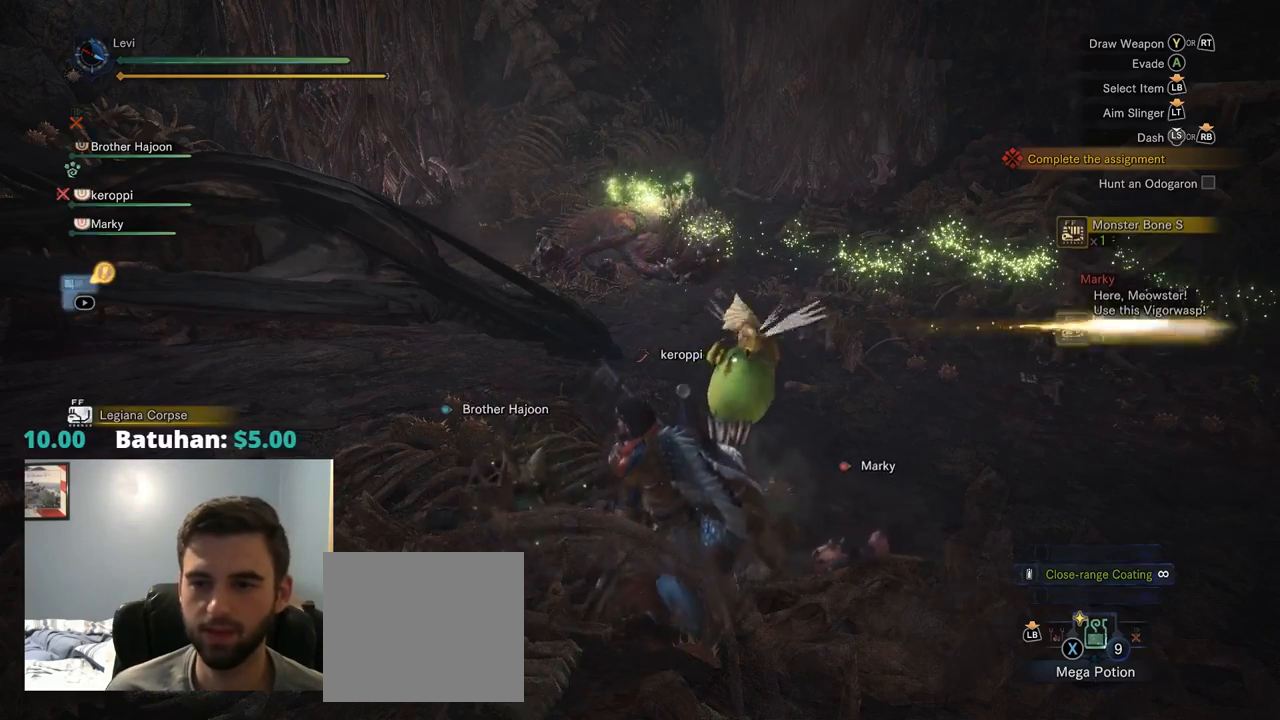
{"buttons": [], "left_stick": "right", "right_stick": "left", "events": [[367, "right_stick", "left"]]}
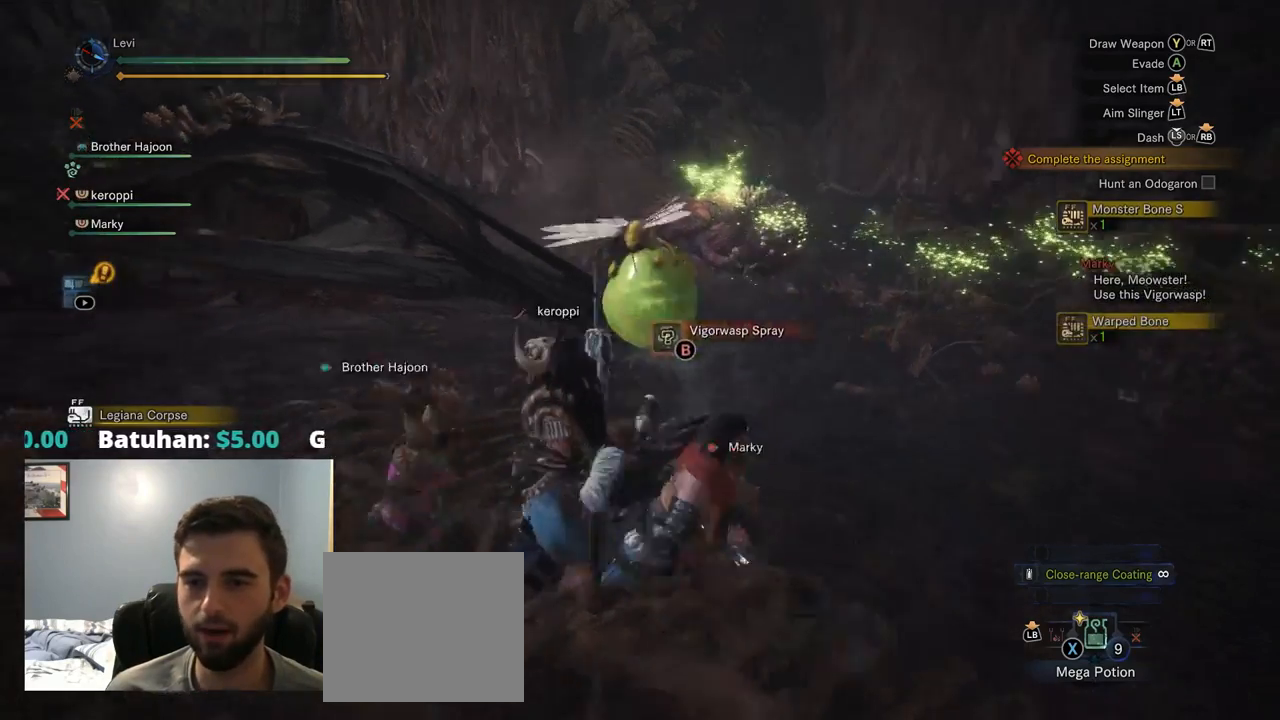
{"buttons": [], "left_stick": "right", "right_stick": "center", "events": [[17, "right_stick", "center"], [334, "right_stick", "up-left"], [484, "right_stick", "center"]]}
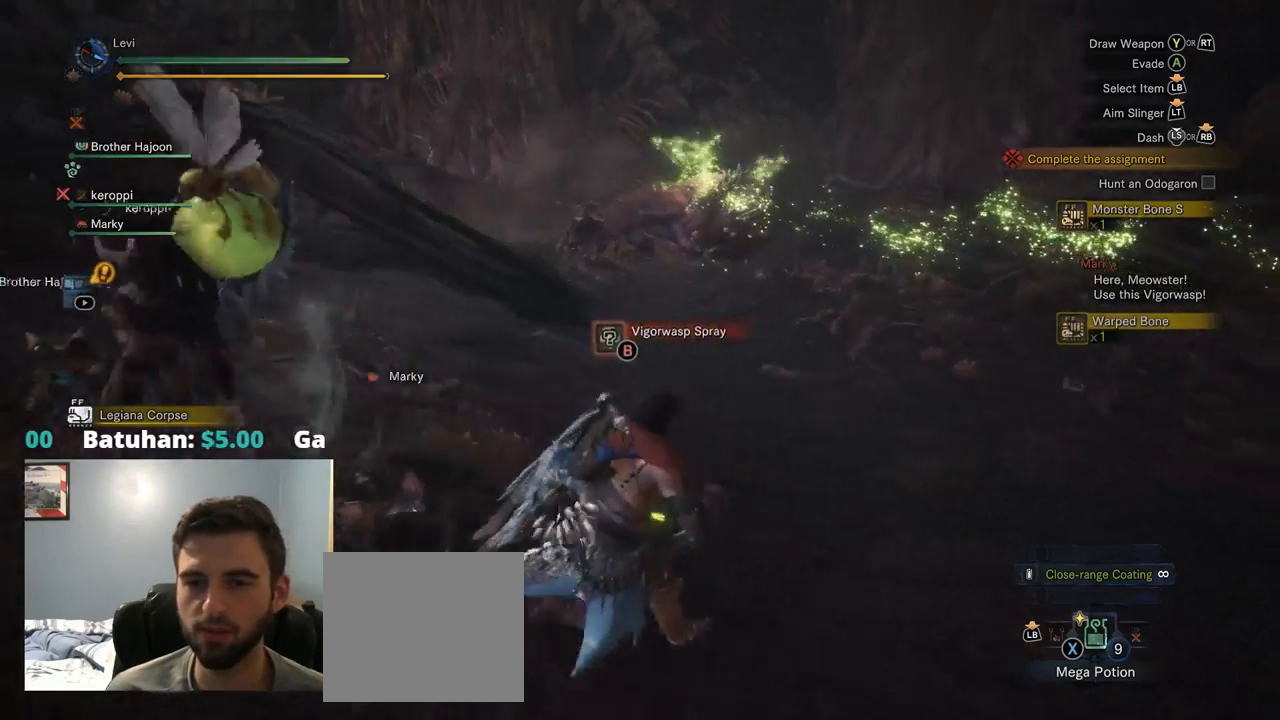
{"buttons": [], "left_stick": "up-right", "right_stick": "center", "events": [[500, "left_stick", "up-right"]]}
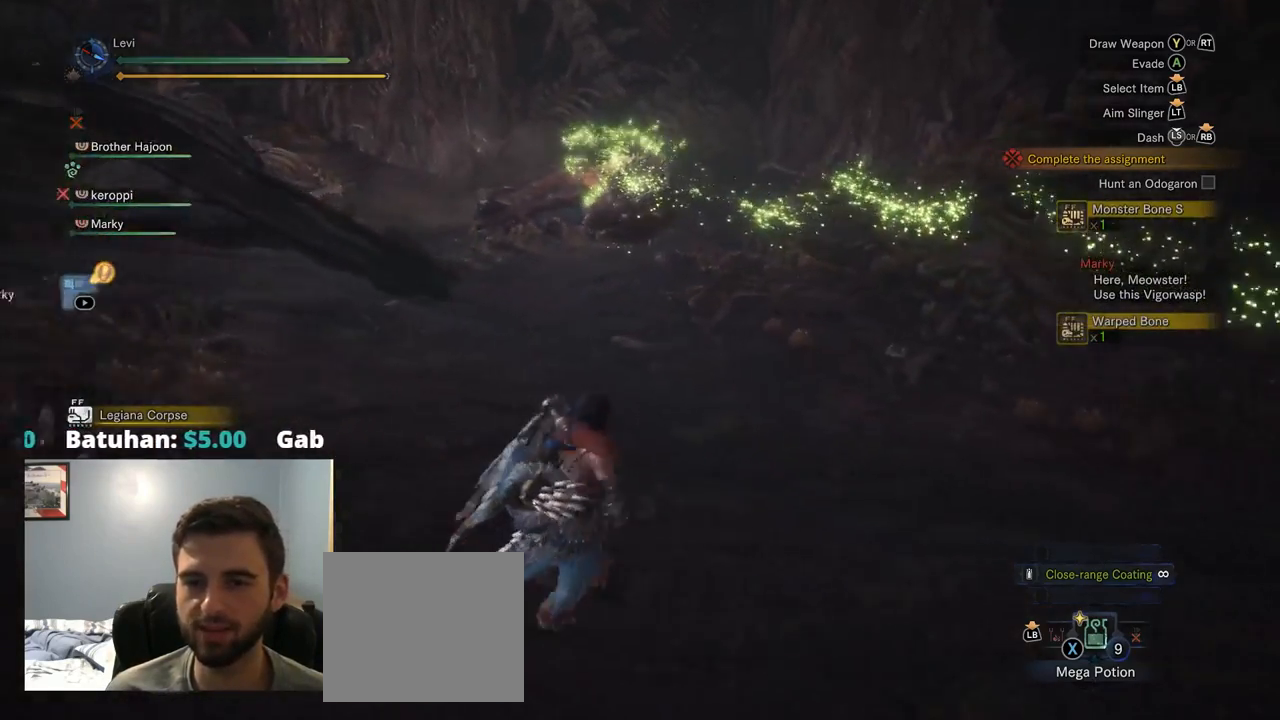
{"buttons": [], "left_stick": "up-right", "right_stick": "left", "events": [[434, "right_stick", "left"]]}
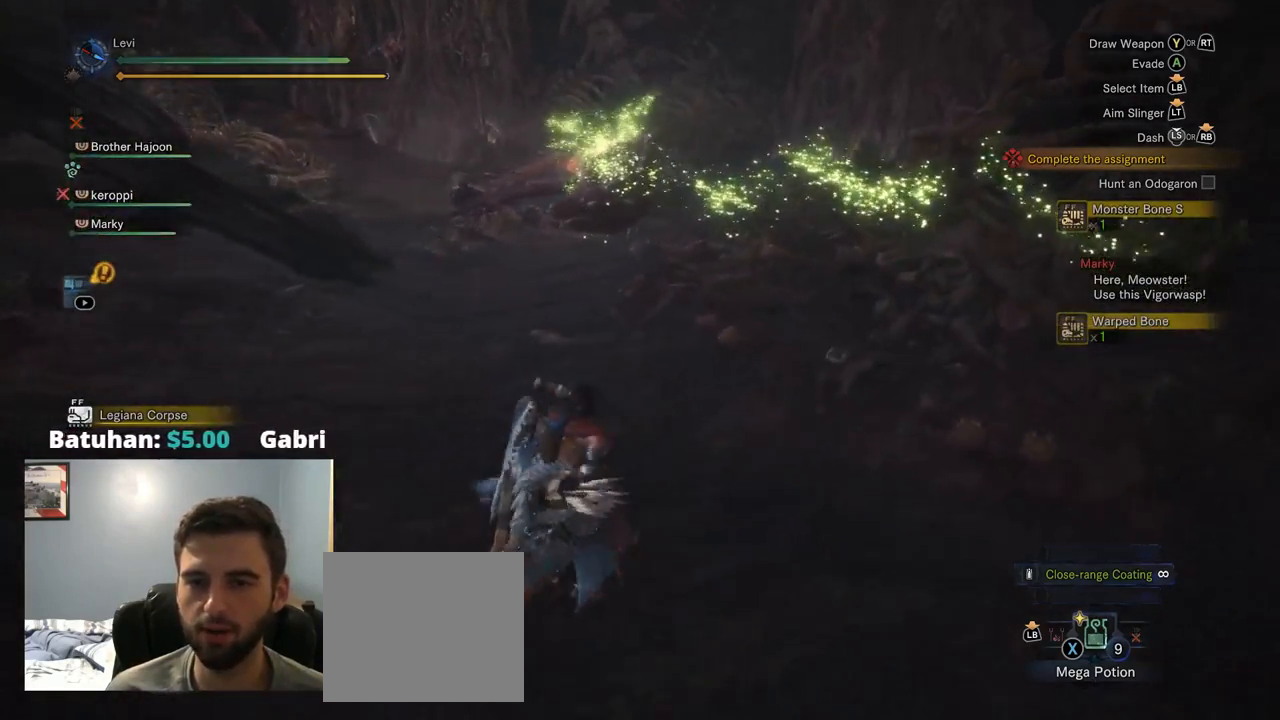
{"buttons": [], "left_stick": "up", "right_stick": "up", "events": [[34, "right_stick", "center"], [434, "left_stick", "up"], [484, "right_stick", "up"]]}
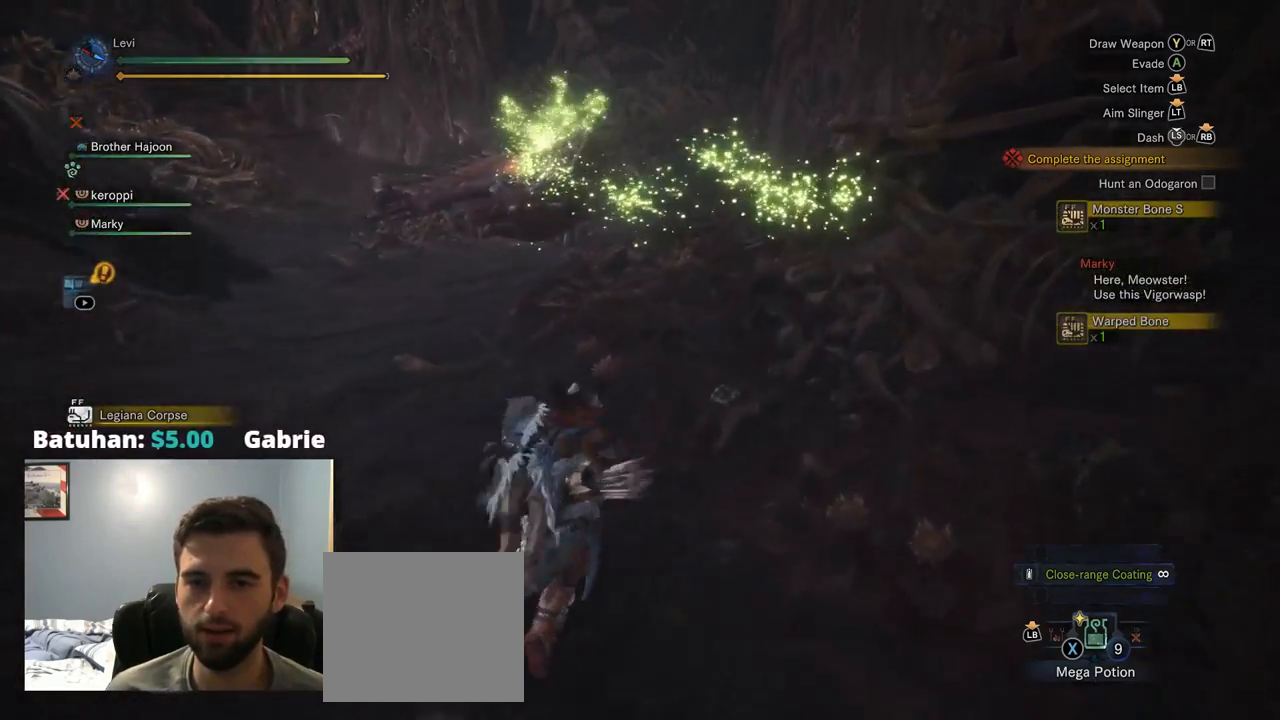
{"buttons": [], "left_stick": "center", "right_stick": "center", "events": [[17, "right_stick", "up-left"], [150, "left_stick", "up-right"], [184, "right_stick", "left"], [250, "left_stick", "center"], [350, "right_stick", "center"]]}
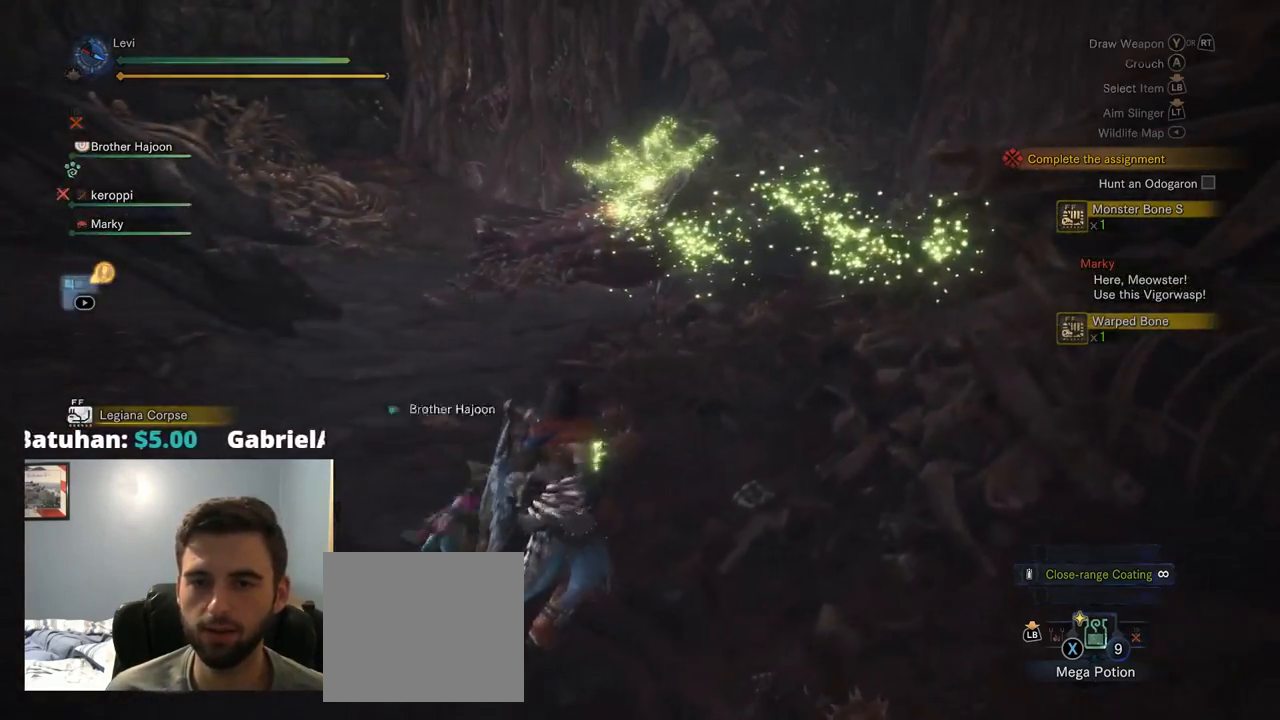
{"buttons": [], "left_stick": "center", "right_stick": "right", "events": [[350, "right_stick", "right"]]}
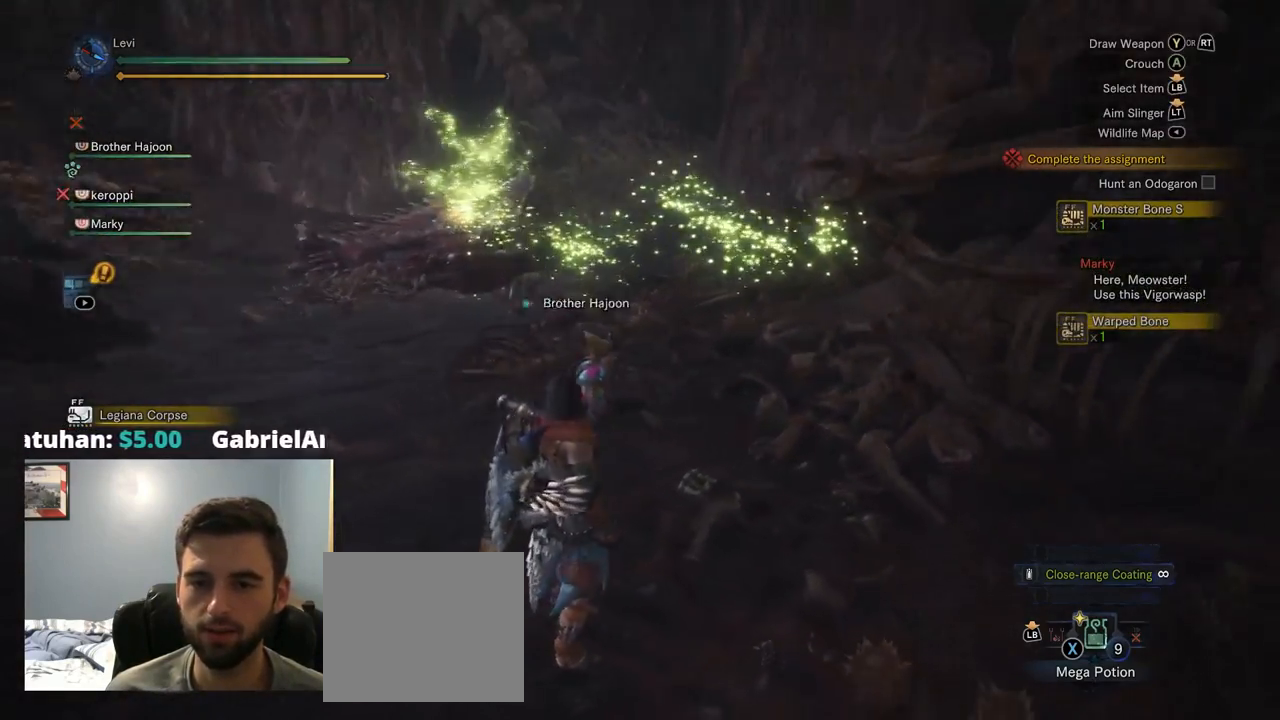
{"buttons": ["L2"], "left_stick": "center", "right_stick": "right", "events": [[184, "L2", "down"]]}
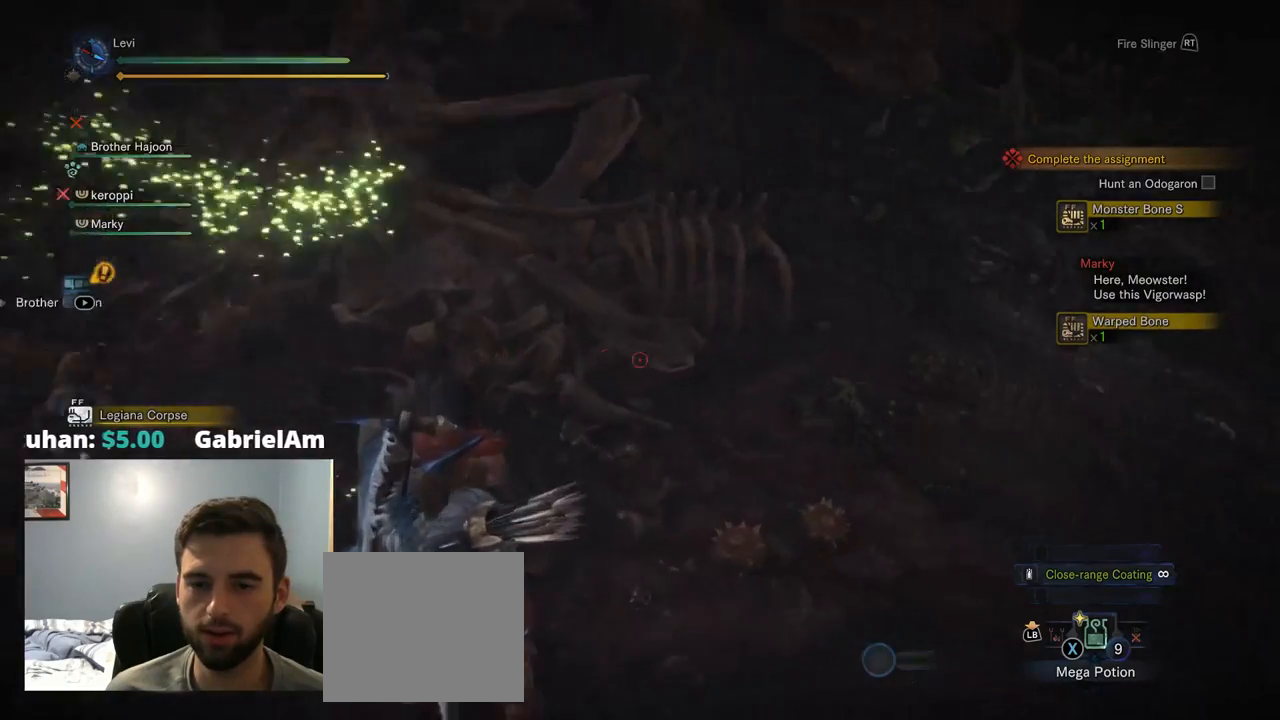
{"buttons": [], "left_stick": "center", "right_stick": "center", "events": [[150, "right_stick", "center"], [200, "L2", "up"], [300, "right_stick", "left"], [434, "right_stick", "center"]]}
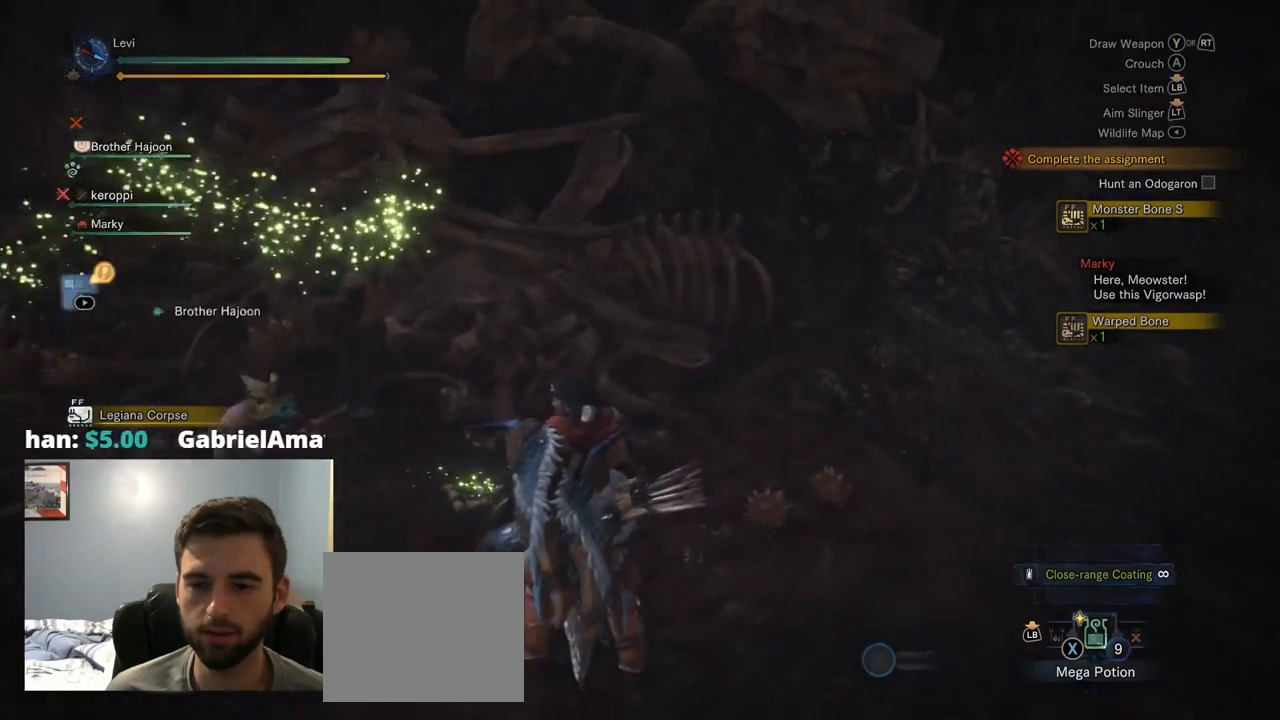
{"buttons": [], "left_stick": "center", "right_stick": "center", "events": [[184, "right_stick", "left"], [300, "right_stick", "center"]]}
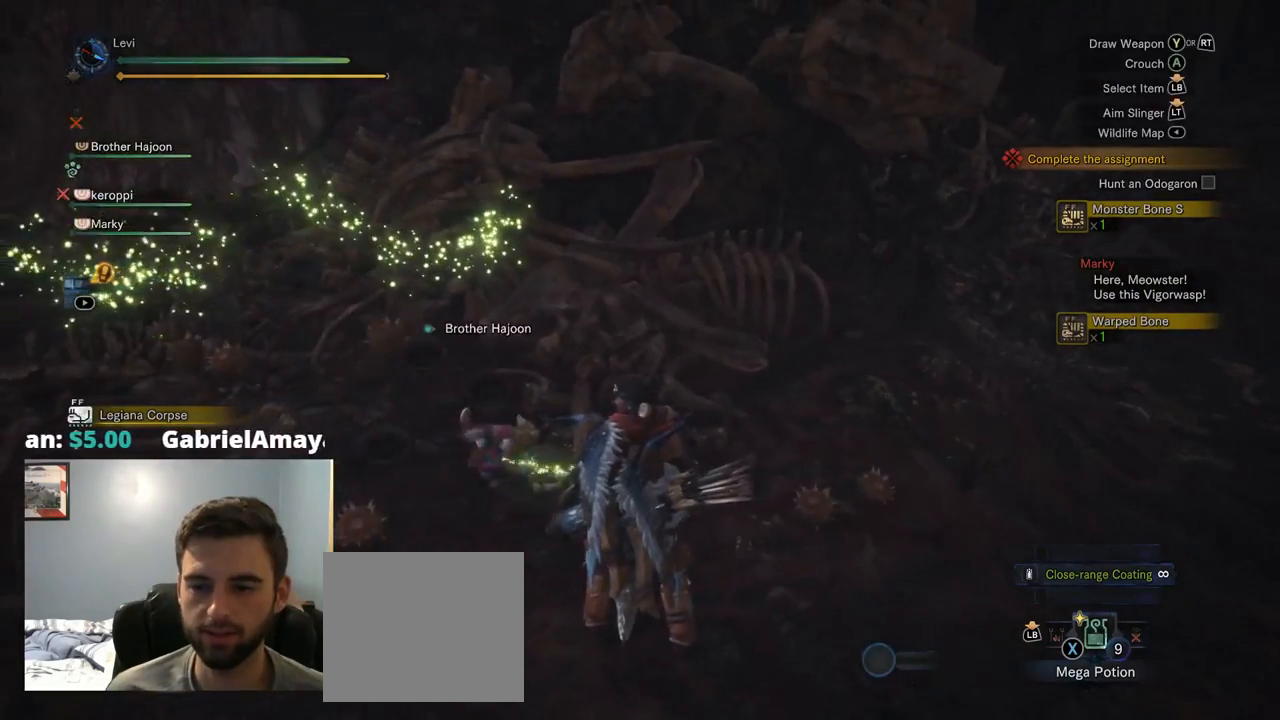
{"buttons": ["DPAD_LEFT"], "left_stick": "center", "right_stick": "center", "events": [[384, "DPAD_LEFT", "down"]]}
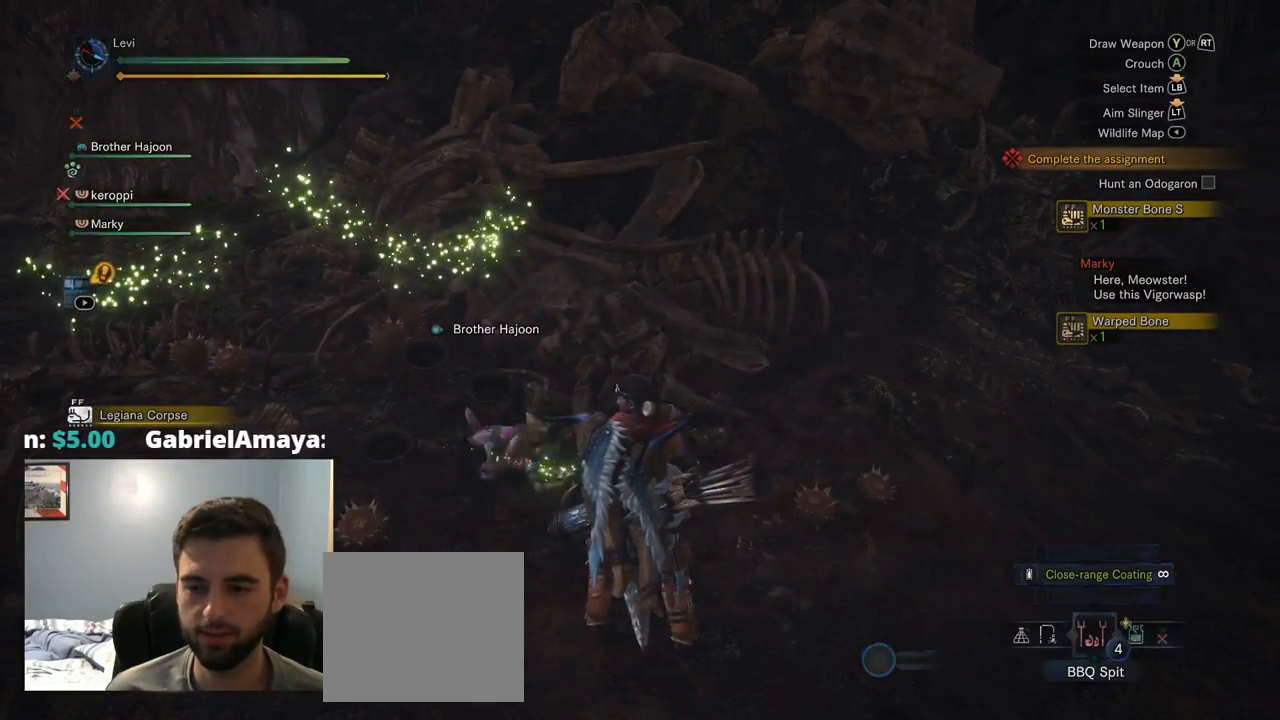
{"buttons": ["DPAD_RIGHT"], "left_stick": "center", "right_stick": "center", "events": [[17, "DPAD_LEFT", "up"], [384, "DPAD_RIGHT", "down"]]}
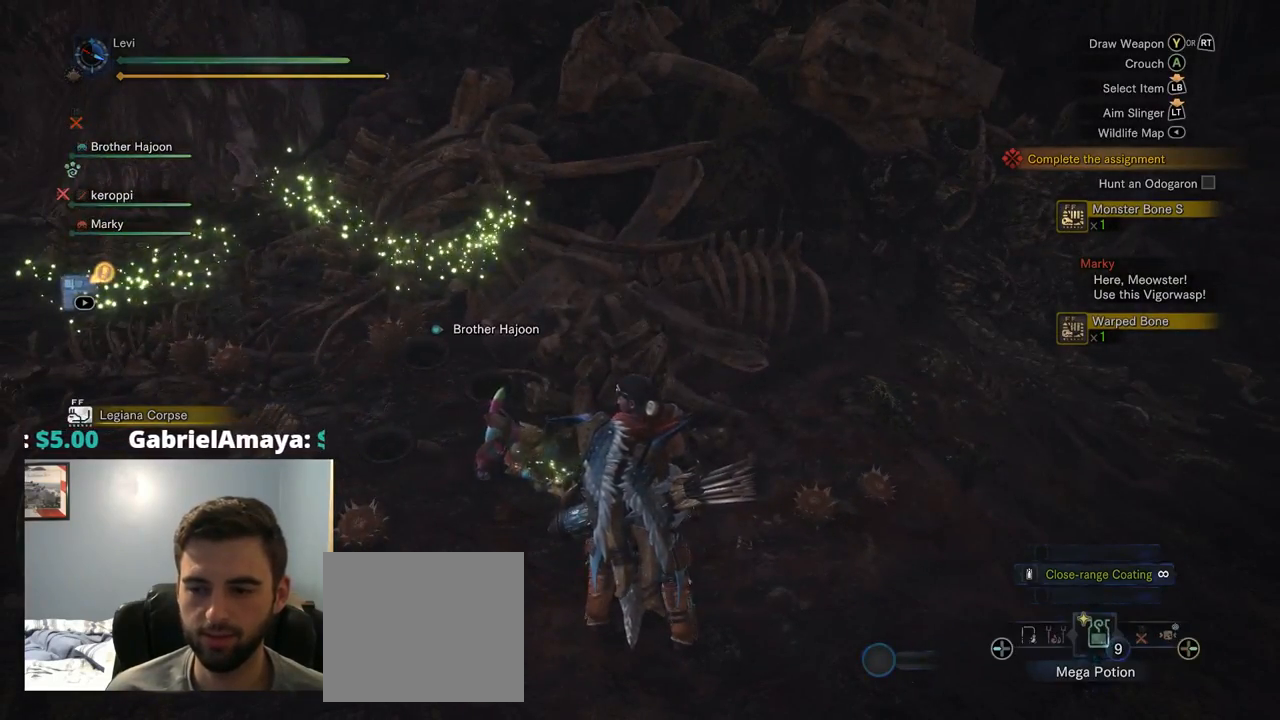
{"buttons": ["R2"], "left_stick": "center", "right_stick": "center", "events": [[17, "DPAD_RIGHT", "up"], [67, "right_stick", "left"], [200, "R2", "down"], [300, "right_stick", "center"]]}
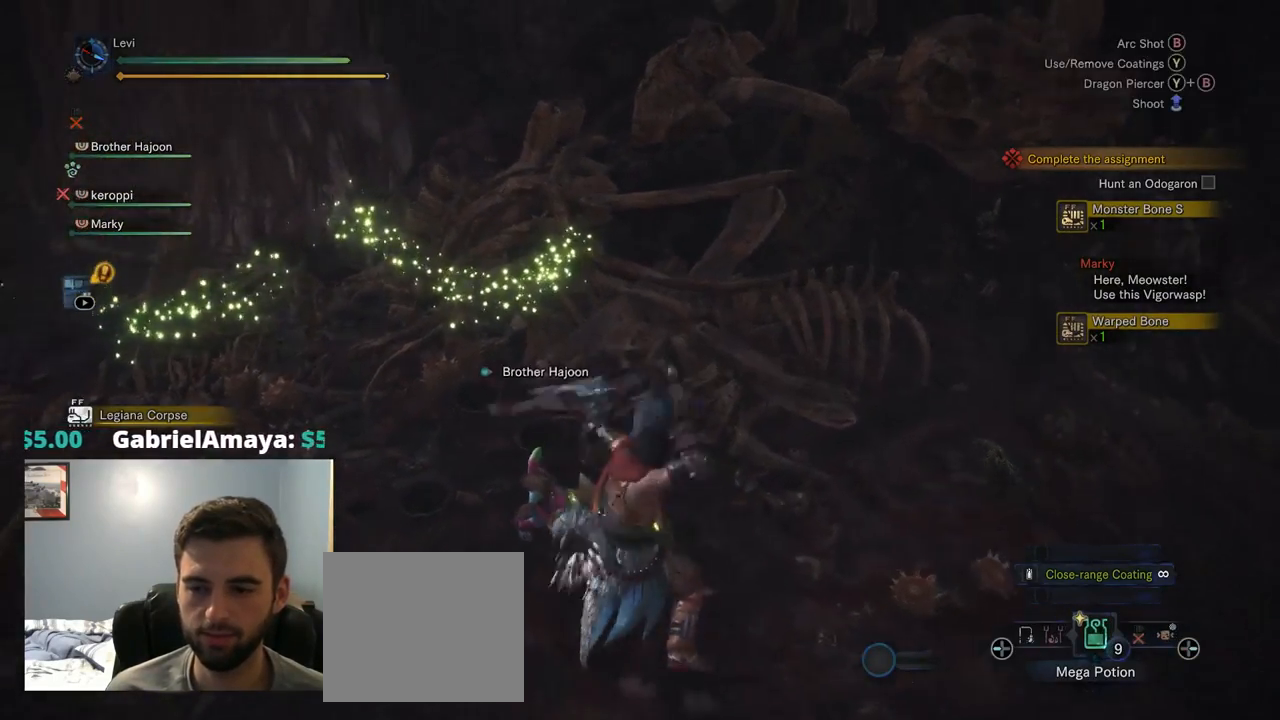
{"buttons": ["L2", "R2"], "left_stick": "center", "right_stick": "left", "events": [[167, "right_stick", "left"], [484, "L2", "down"]]}
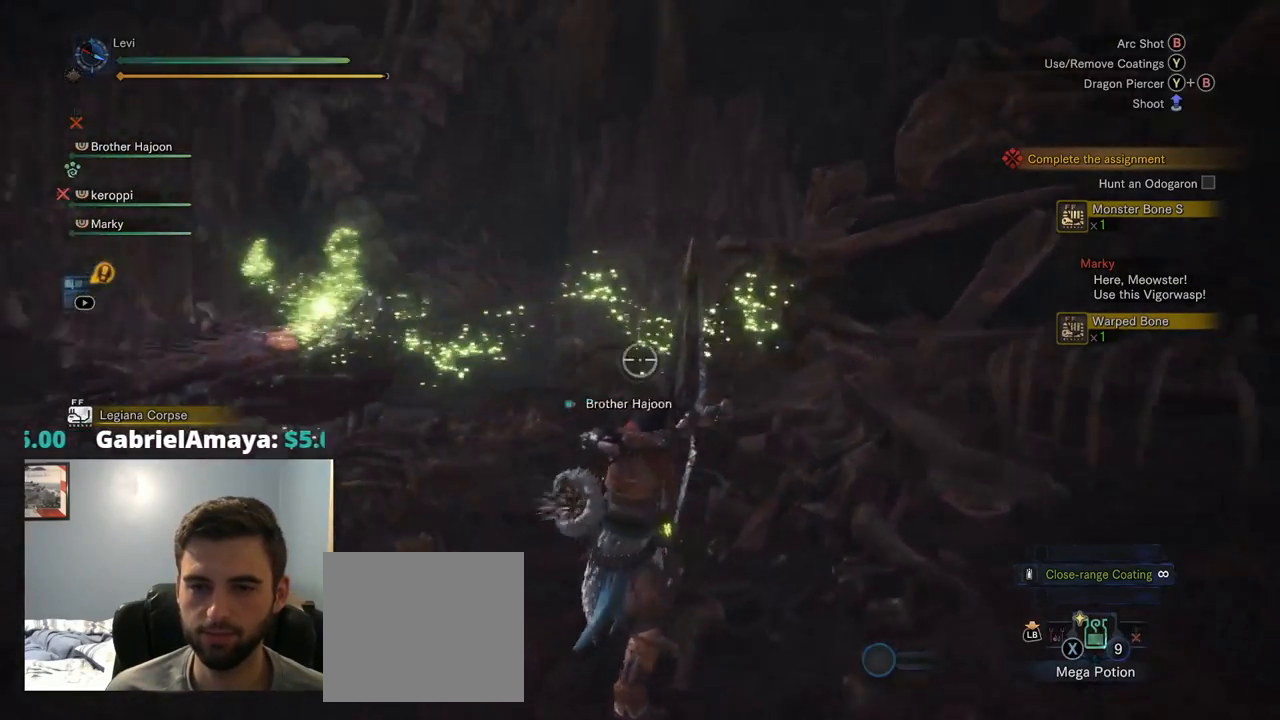
{"buttons": ["L2", "R2"], "left_stick": "left", "right_stick": "center", "events": [[234, "right_stick", "center"], [484, "left_stick", "left"]]}
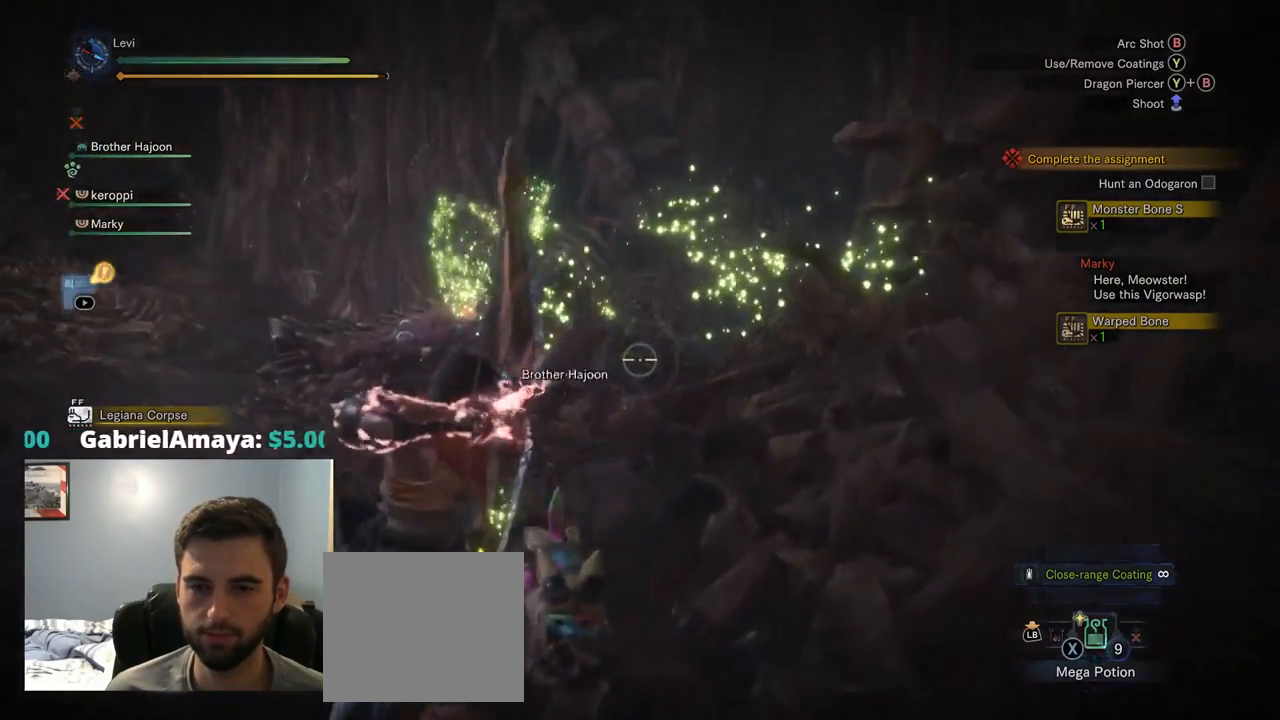
{"buttons": ["L2", "R2"], "left_stick": "center", "right_stick": "up-left", "events": [[17, "right_stick", "down-left"], [184, "right_stick", "center"], [417, "right_stick", "up-left"], [434, "left_stick", "center"]]}
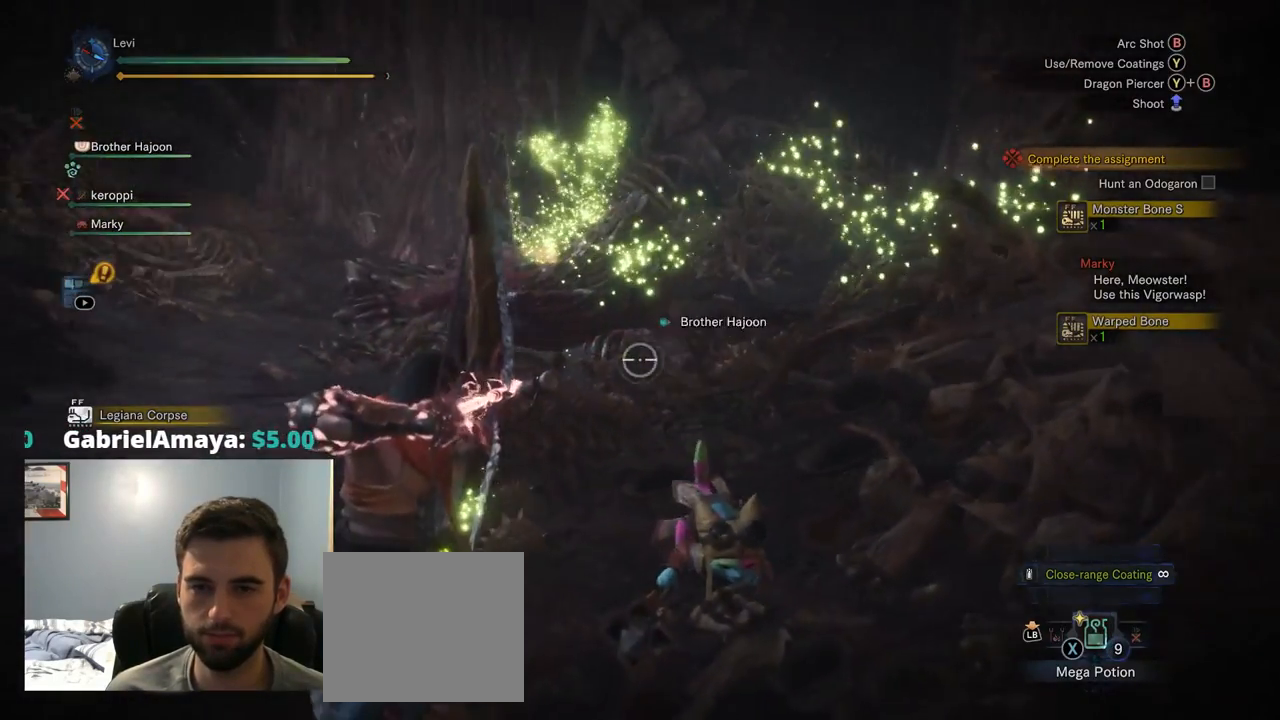
{"buttons": ["L2", "R2"], "left_stick": "left", "right_stick": "center", "events": [[117, "right_stick", "center"], [250, "left_stick", "left"]]}